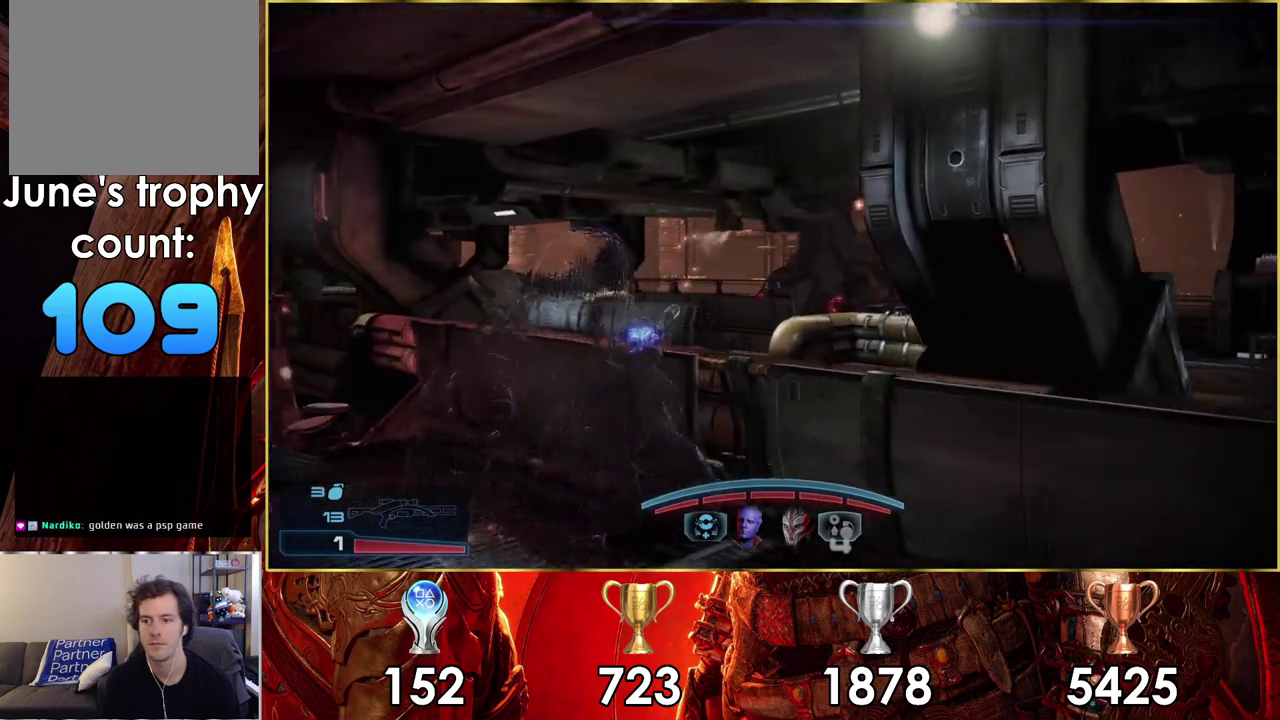
Gameplay with a controller (PlayStation layout); each line is a JSON object with the inputs held at the frame after it (dt_ms = milliseconds from this image to that frame). "events" lists button and stick changes between this image and that frame as [ms after this image, input, new state], when the widget could be followed in between. Not read: L1.
{"dt_ms": 500, "buttons": [], "left_stick": "right", "right_stick": "center", "events": [[483, "right_stick", "center"]]}
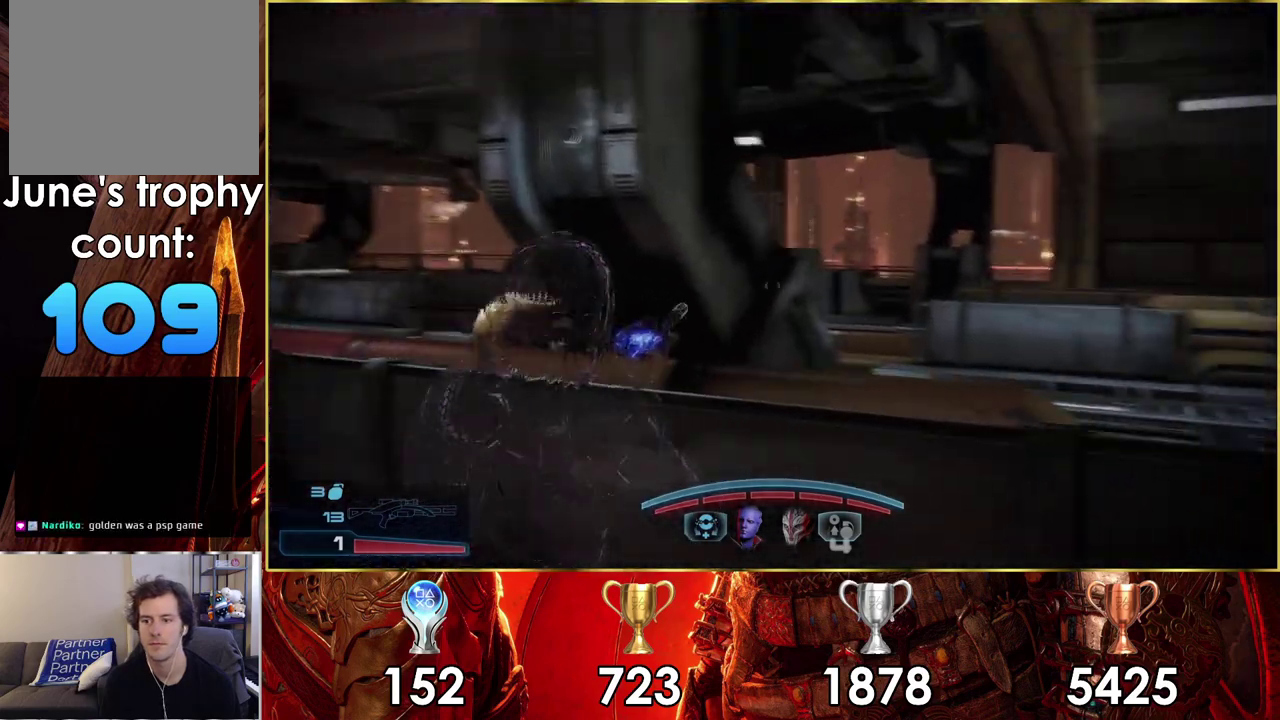
{"dt_ms": 300, "buttons": [], "left_stick": "up-right", "right_stick": "center", "events": [[50, "left_stick", "up-right"]]}
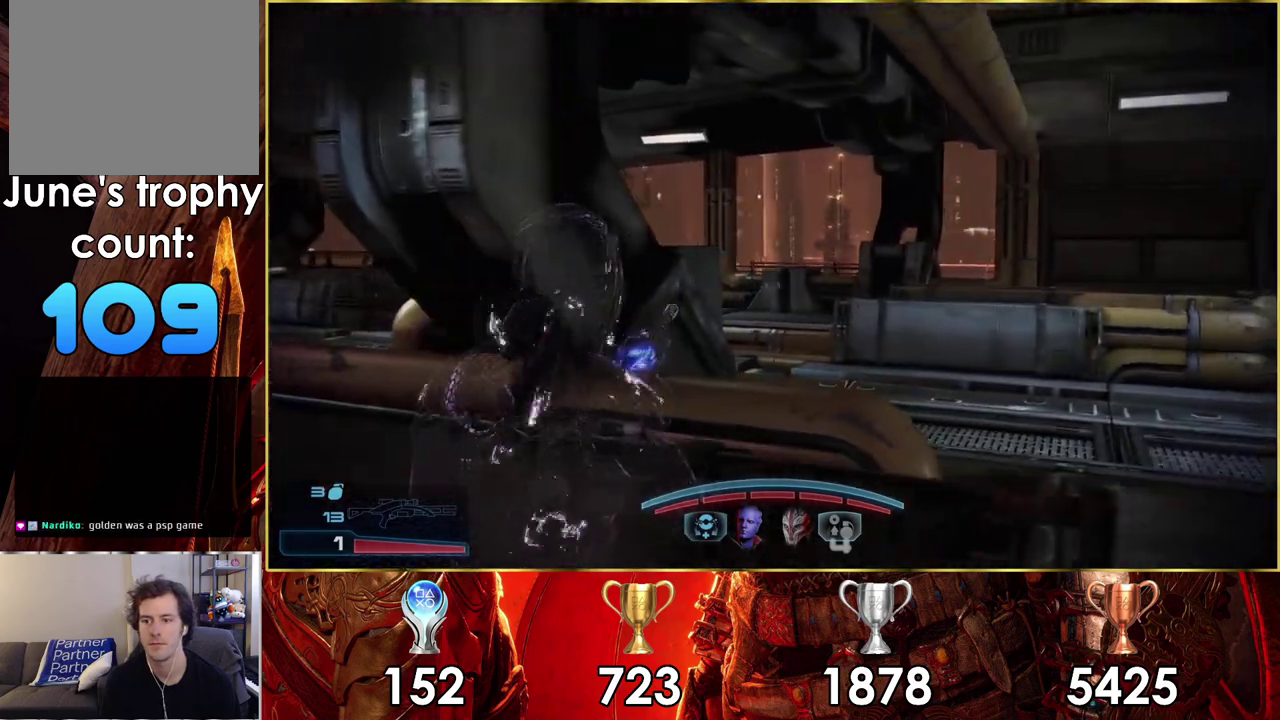
{"dt_ms": 200, "buttons": [], "left_stick": "center", "right_stick": "center", "events": [[17, "CROSS", "down"], [67, "left_stick", "center"], [167, "CROSS", "up"]]}
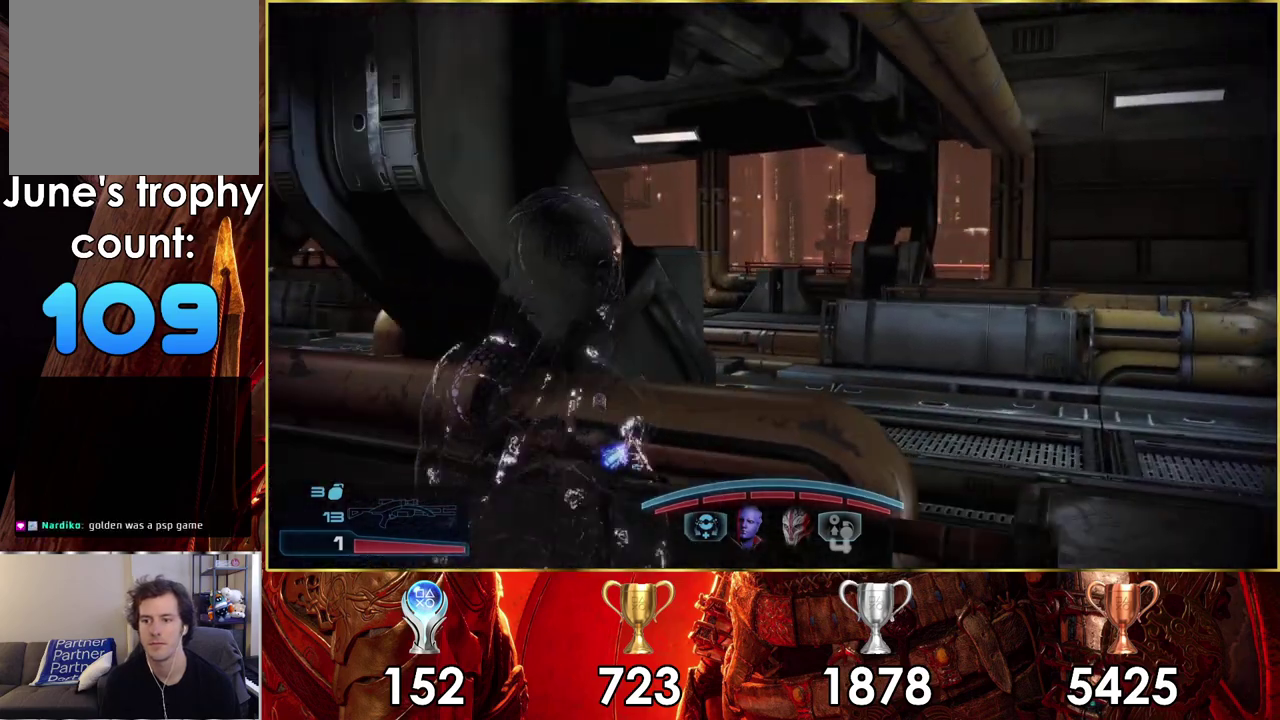
{"dt_ms": 500, "buttons": [], "left_stick": "center", "right_stick": "up-left", "events": [[317, "right_stick", "left"], [467, "right_stick", "up-left"]]}
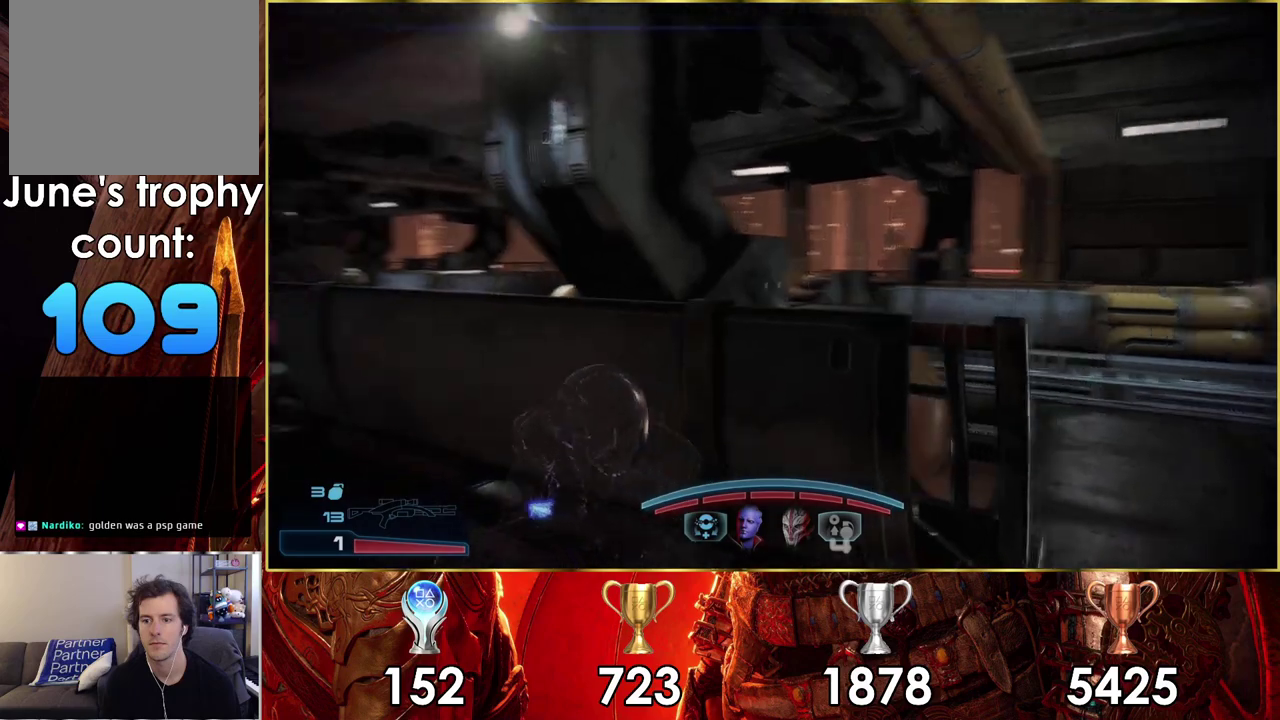
{"dt_ms": 500, "buttons": [], "left_stick": "center", "right_stick": "center", "events": [[50, "right_stick", "center"], [333, "TRIANGLE", "down"], [417, "TRIANGLE", "up"]]}
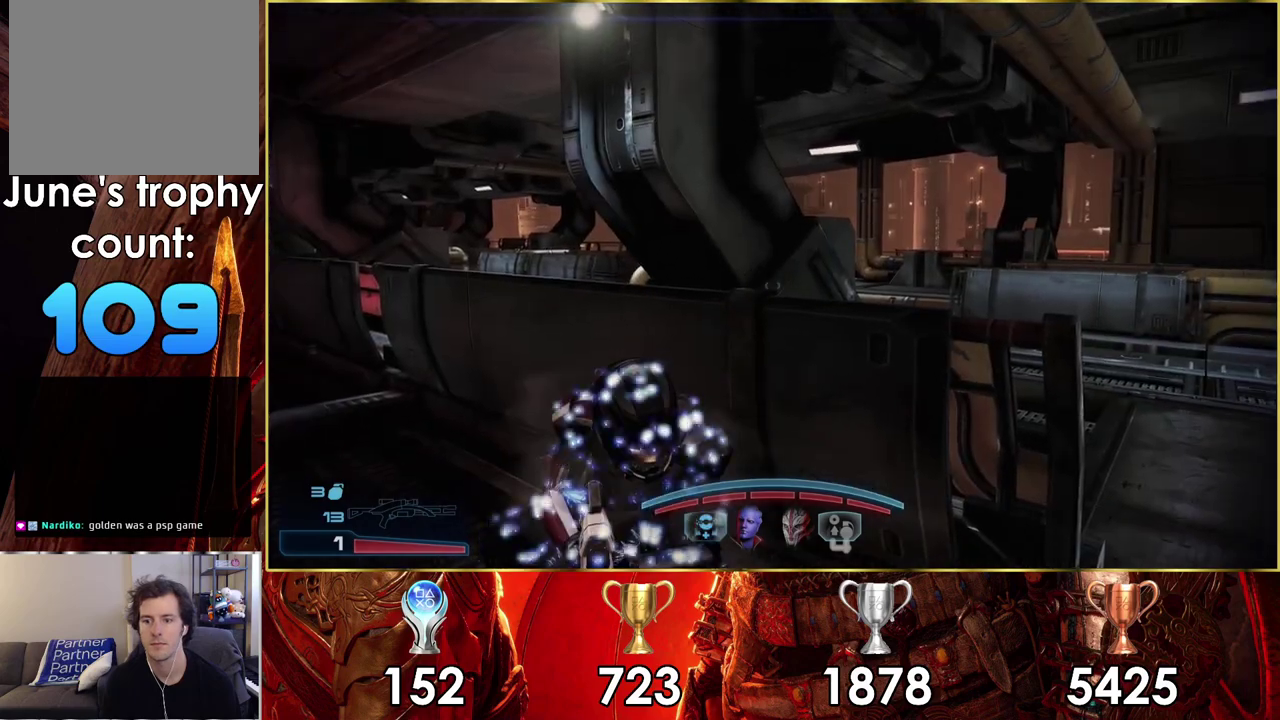
{"dt_ms": 500, "buttons": [], "left_stick": "center", "right_stick": "center", "events": [[317, "right_stick", "left"], [483, "right_stick", "center"]]}
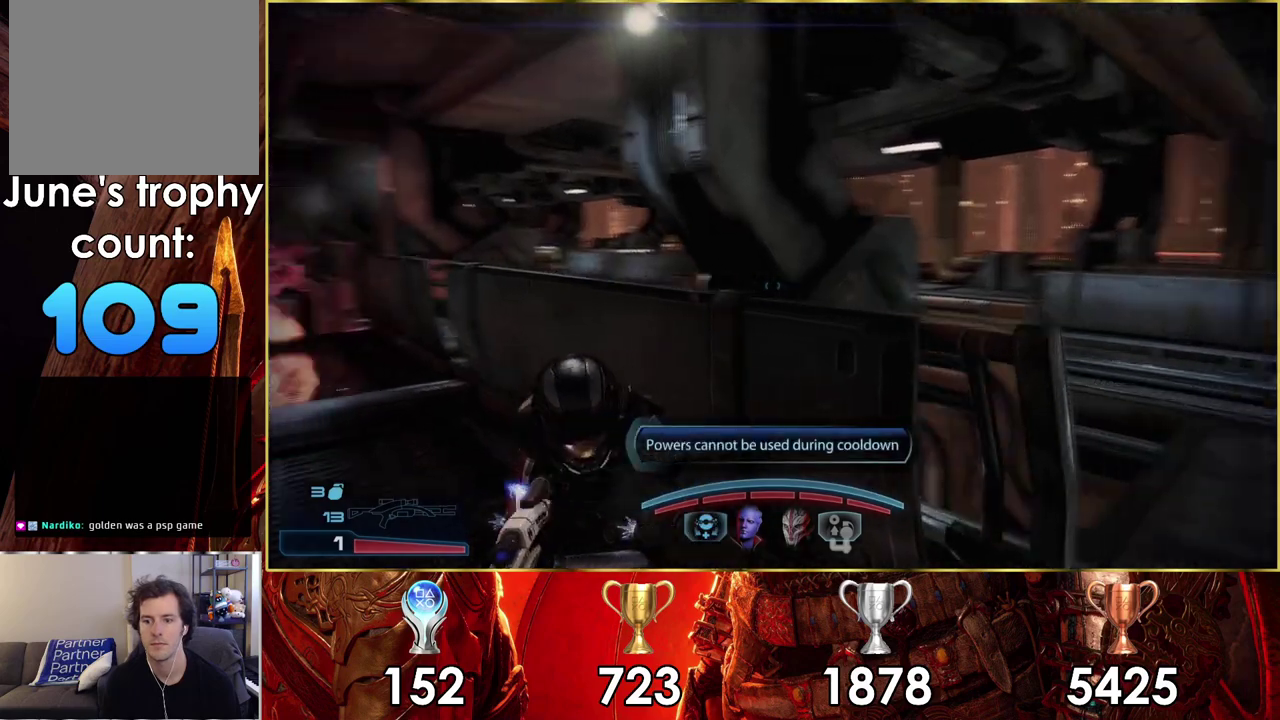
{"dt_ms": 300, "buttons": [], "left_stick": "center", "right_stick": "center", "events": []}
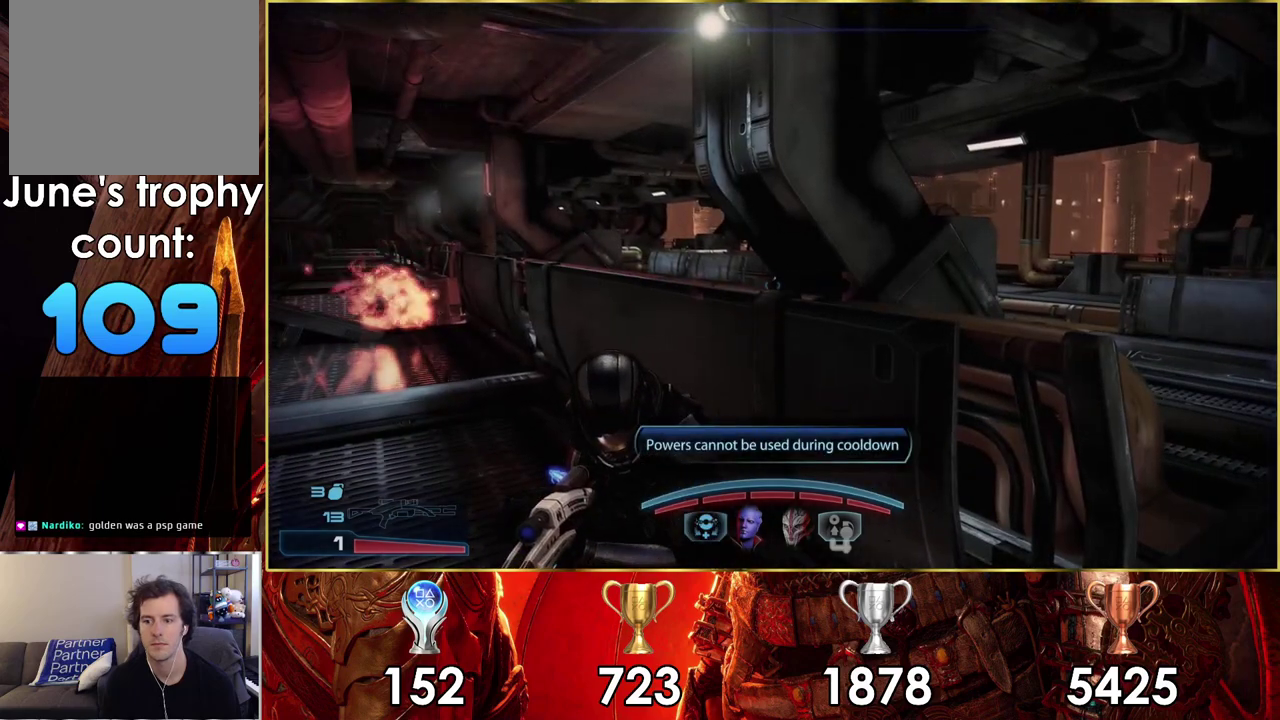
{"dt_ms": 500, "buttons": [], "left_stick": "center", "right_stick": "center", "events": []}
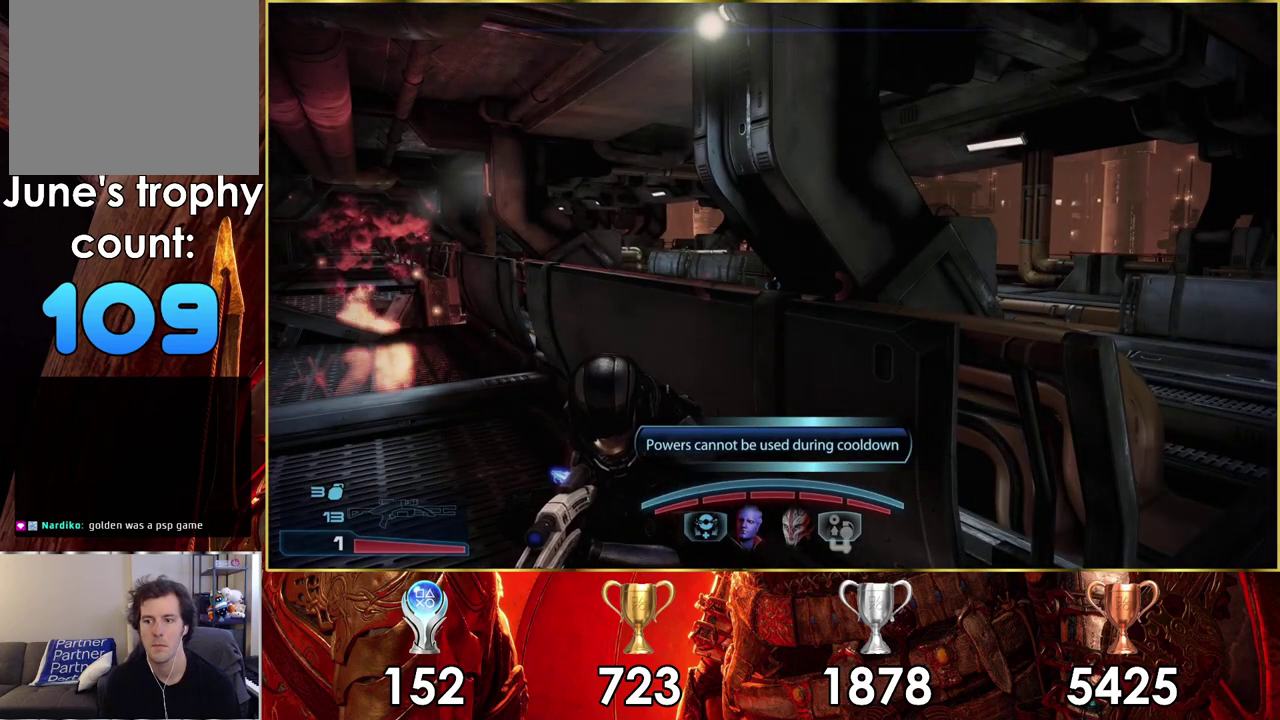
{"dt_ms": 500, "buttons": [], "left_stick": "center", "right_stick": "center", "events": []}
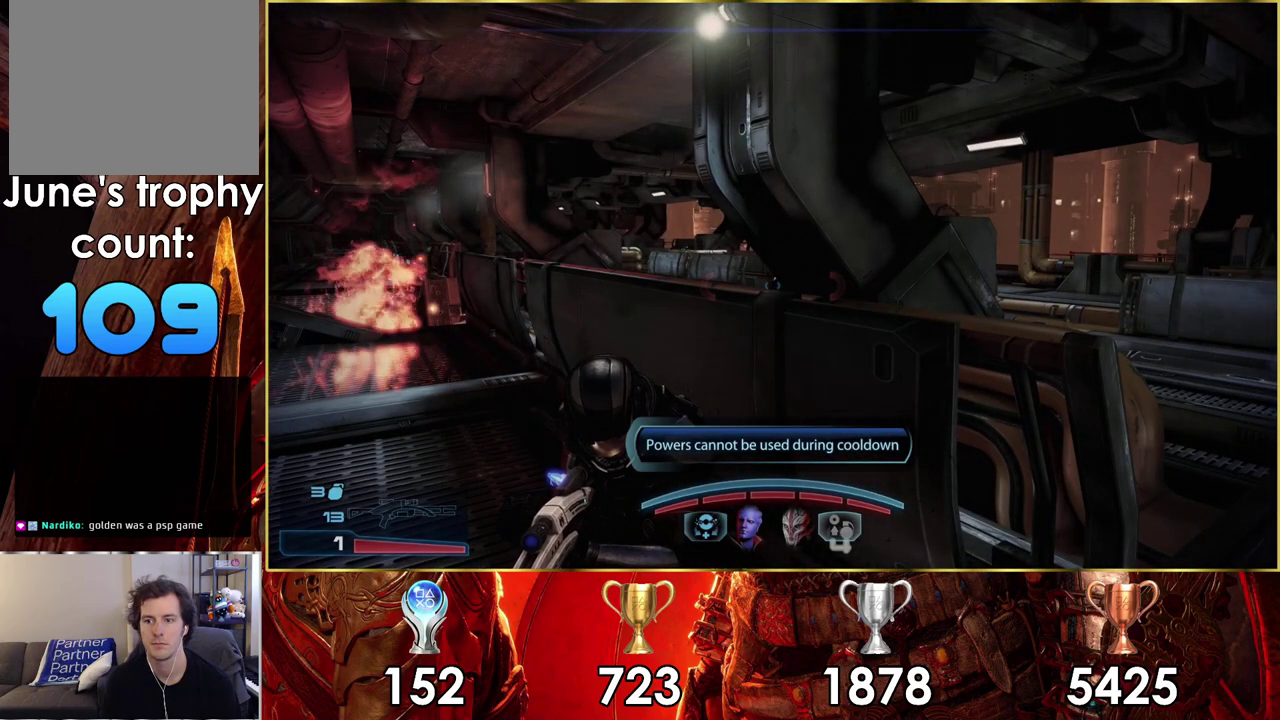
{"dt_ms": 500, "buttons": [], "left_stick": "center", "right_stick": "center", "events": []}
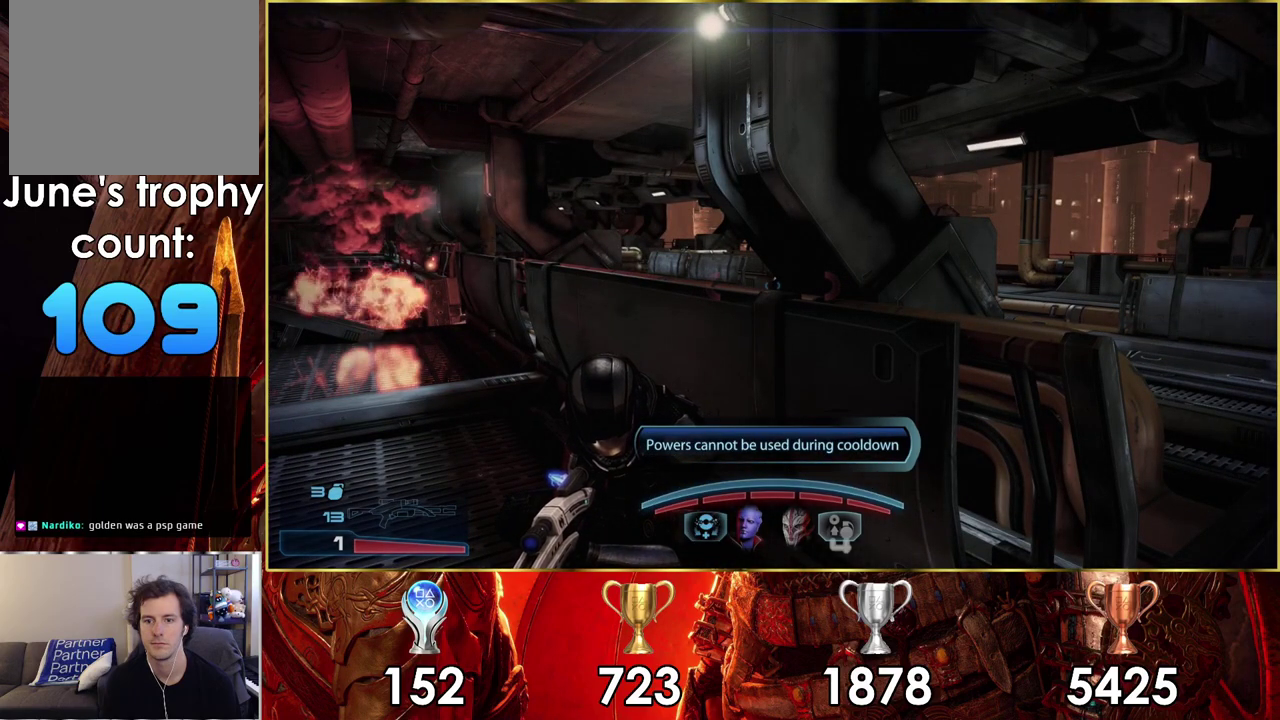
{"dt_ms": 500, "buttons": [], "left_stick": "center", "right_stick": "center", "events": []}
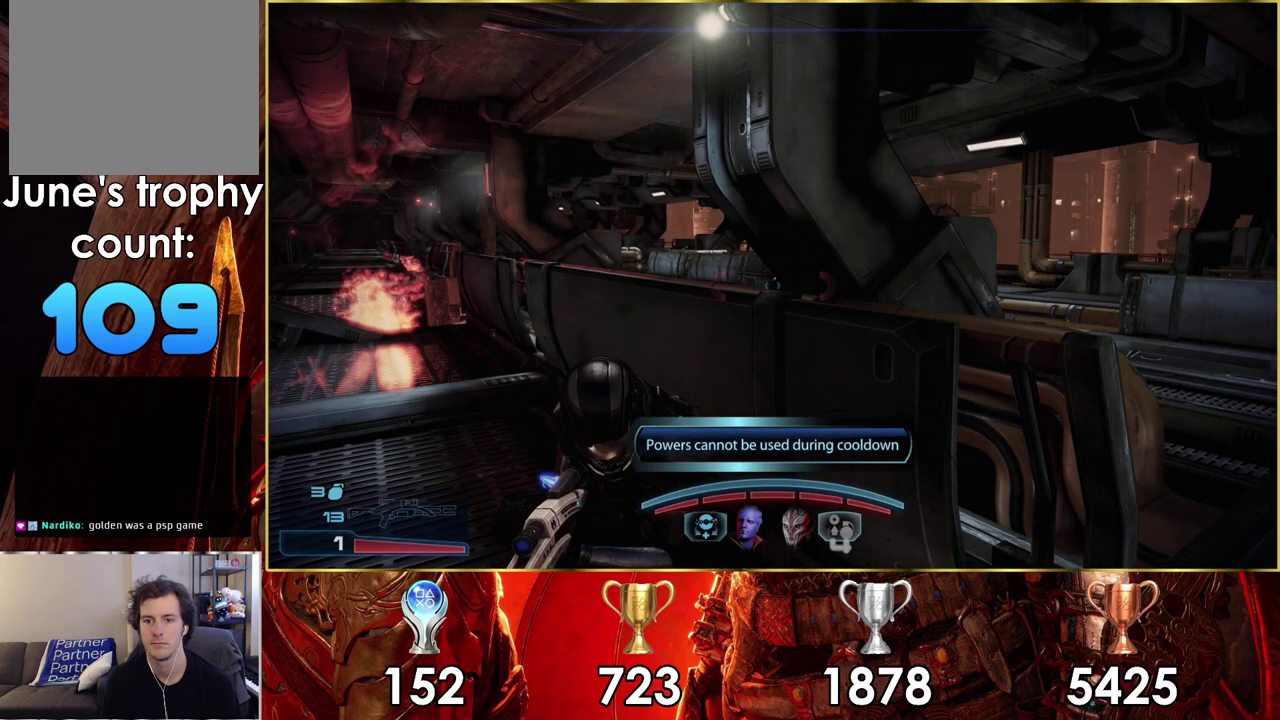
{"dt_ms": 500, "buttons": [], "left_stick": "center", "right_stick": "center", "events": []}
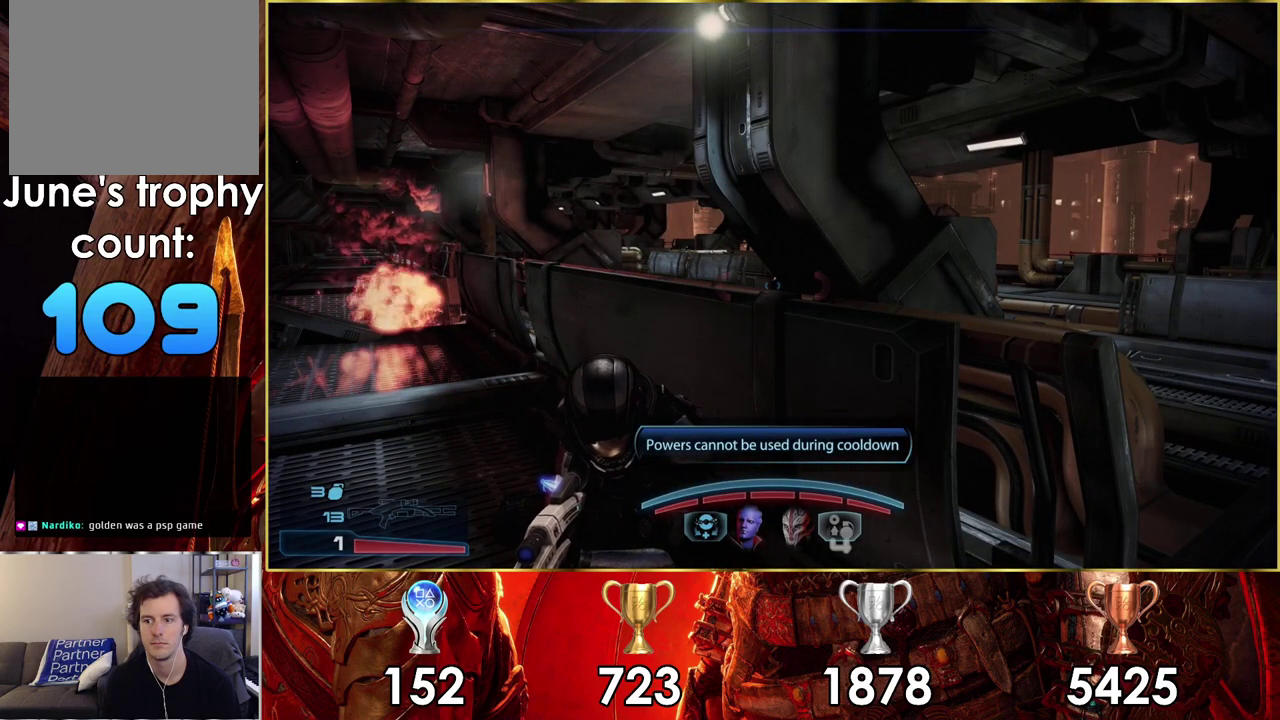
{"dt_ms": 500, "buttons": [], "left_stick": "center", "right_stick": "right", "events": [[350, "right_stick", "right"]]}
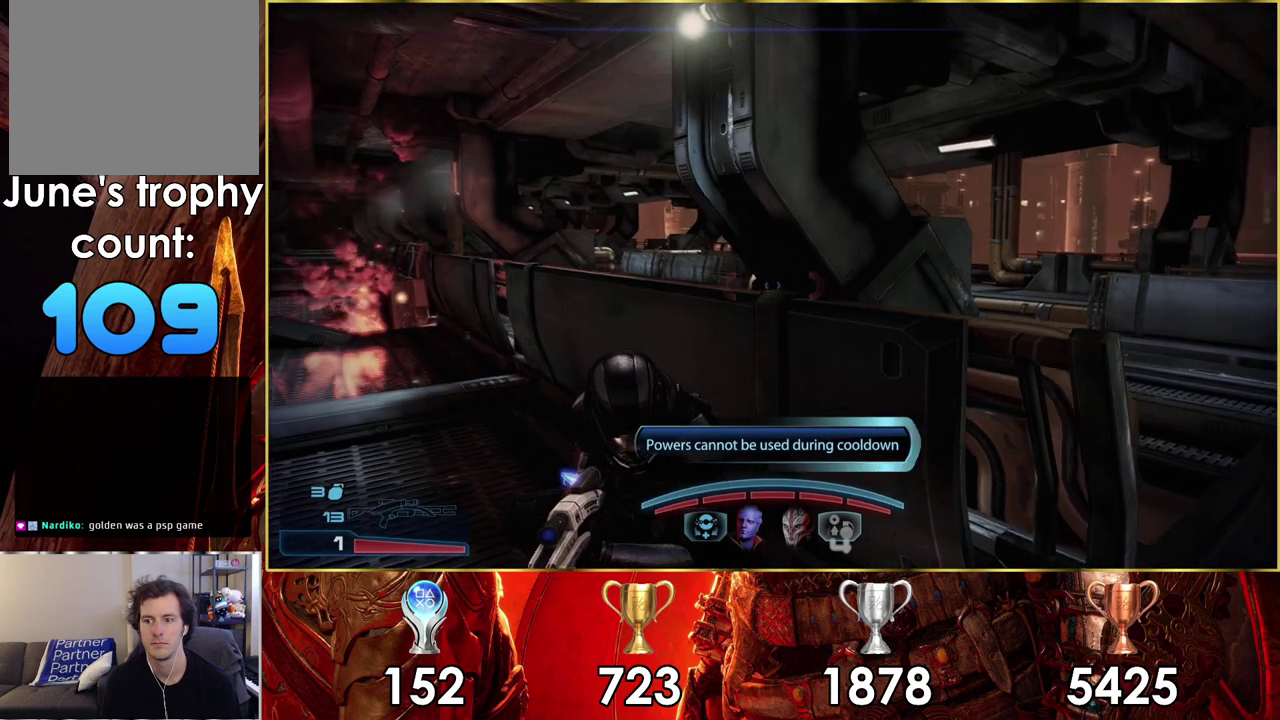
{"dt_ms": 500, "buttons": [], "left_stick": "center", "right_stick": "center", "events": [[67, "right_stick", "center"]]}
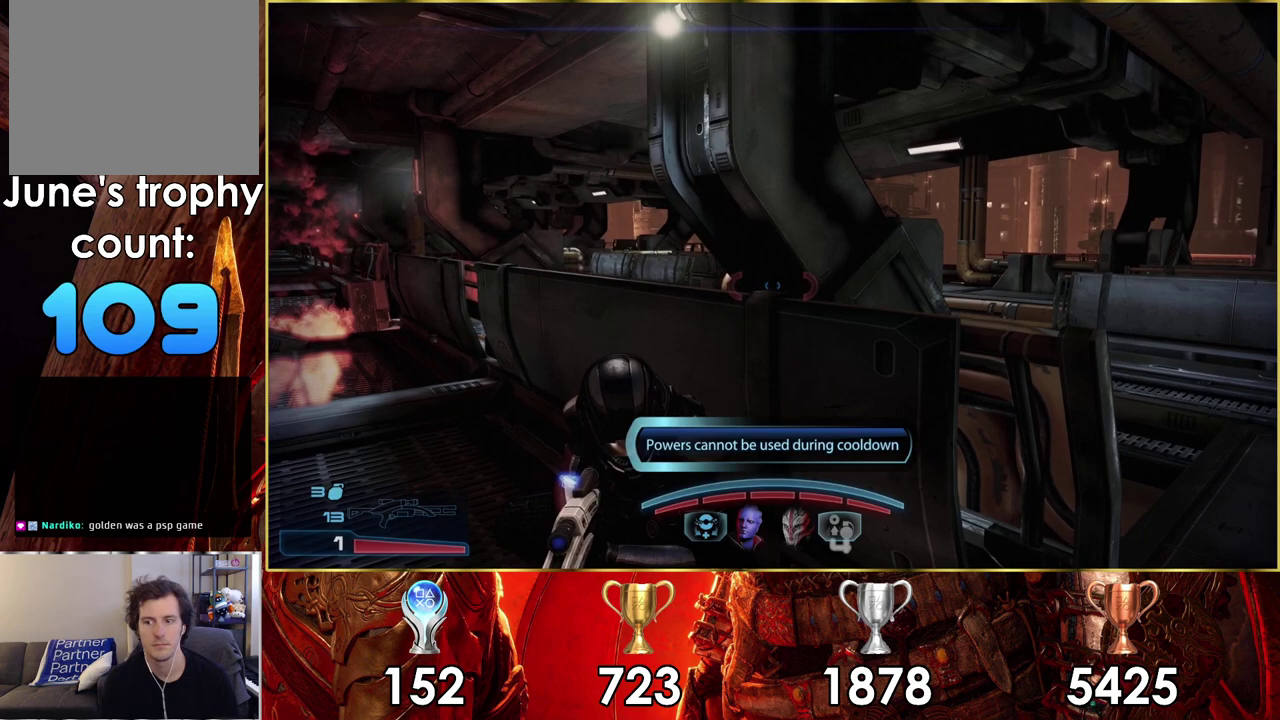
{"dt_ms": 500, "buttons": [], "left_stick": "center", "right_stick": "center", "events": []}
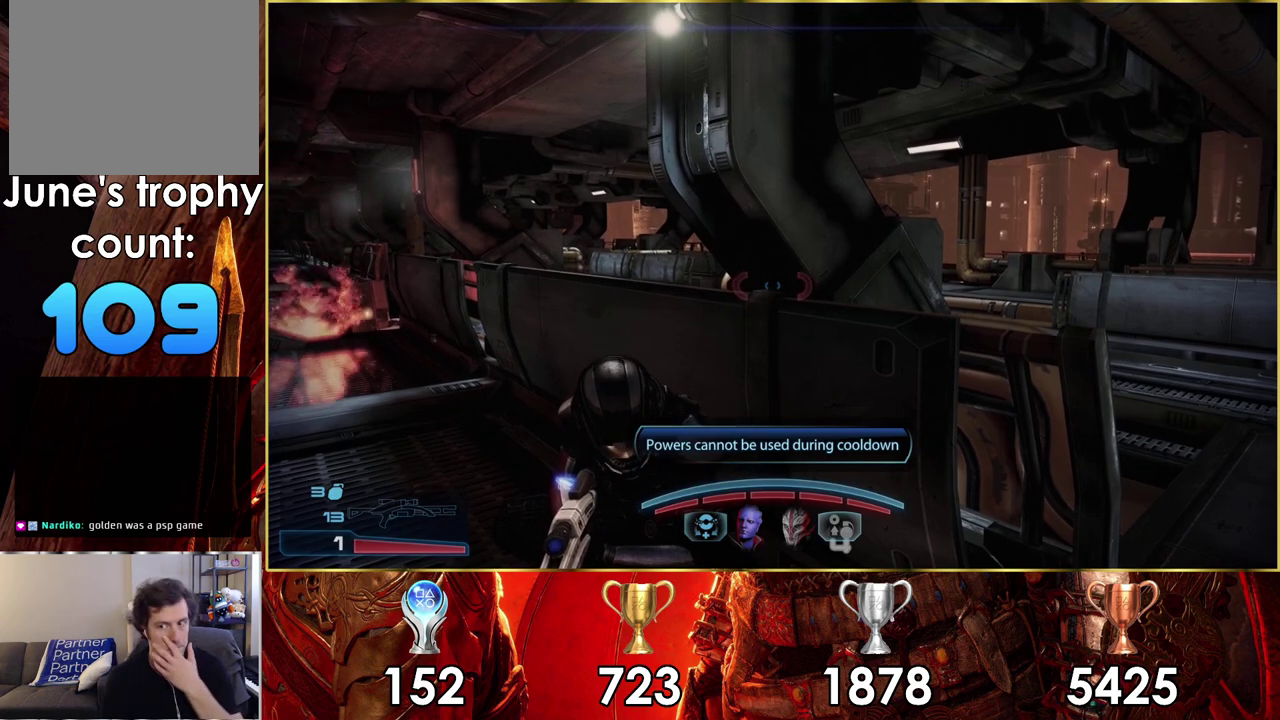
{"dt_ms": 500, "buttons": [], "left_stick": "center", "right_stick": "center", "events": []}
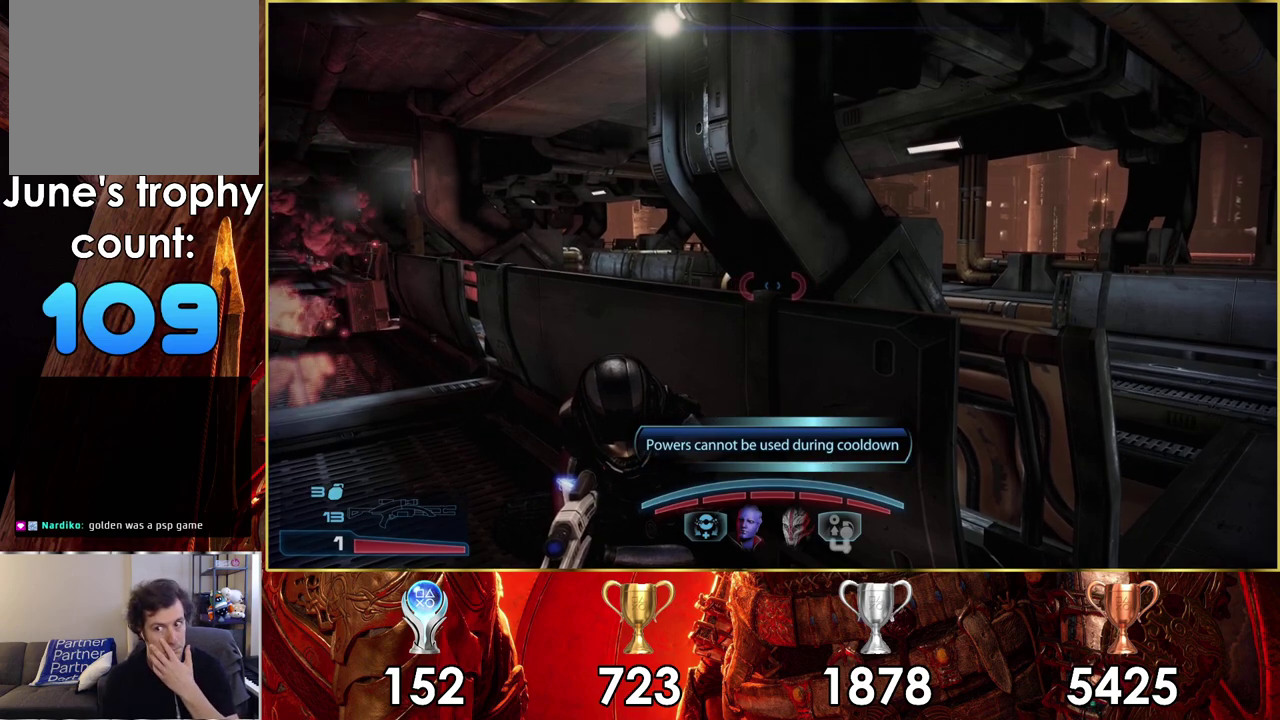
{"dt_ms": 500, "buttons": [], "left_stick": "center", "right_stick": "center", "events": []}
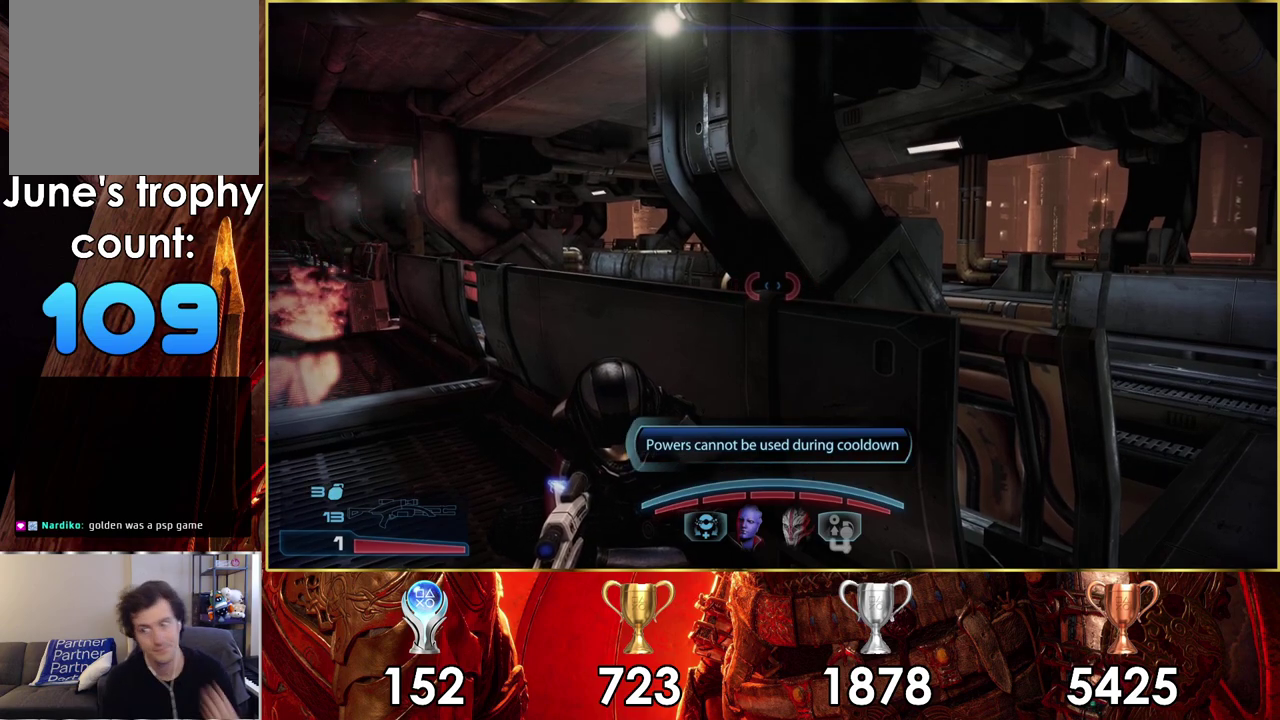
{"dt_ms": 500, "buttons": [], "left_stick": "center", "right_stick": "center", "events": []}
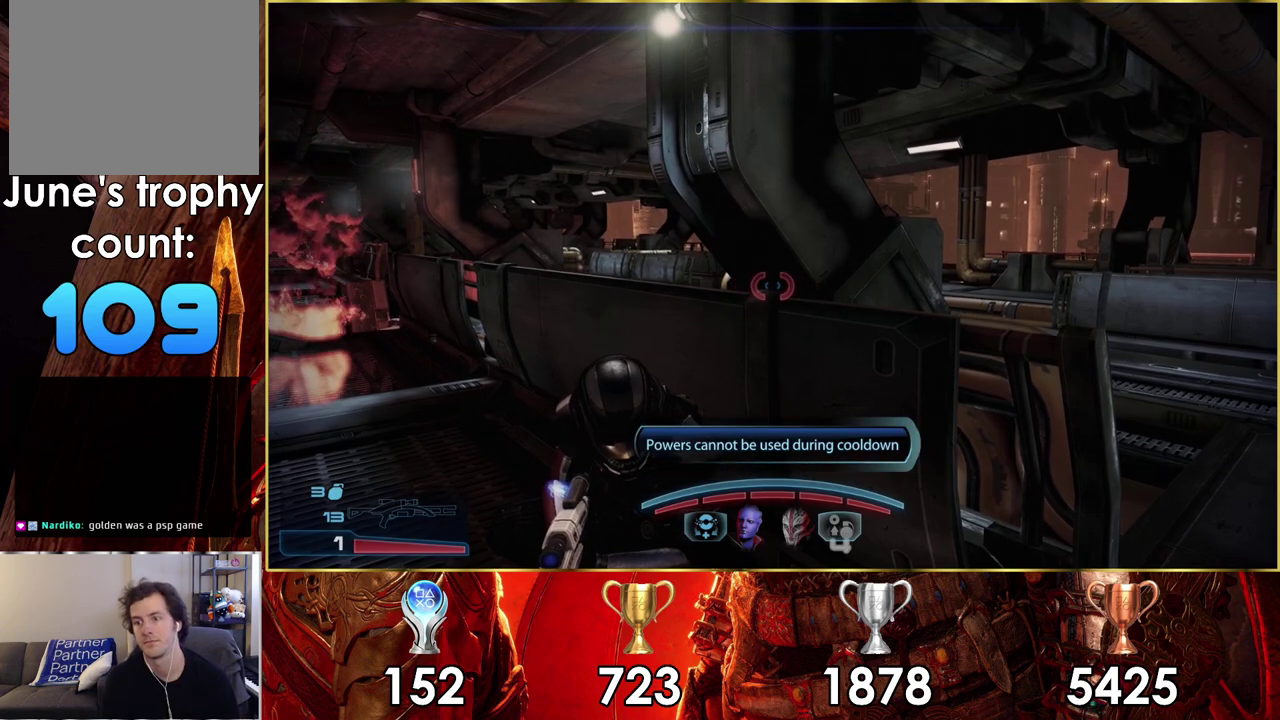
{"dt_ms": 500, "buttons": [], "left_stick": "center", "right_stick": "center", "events": []}
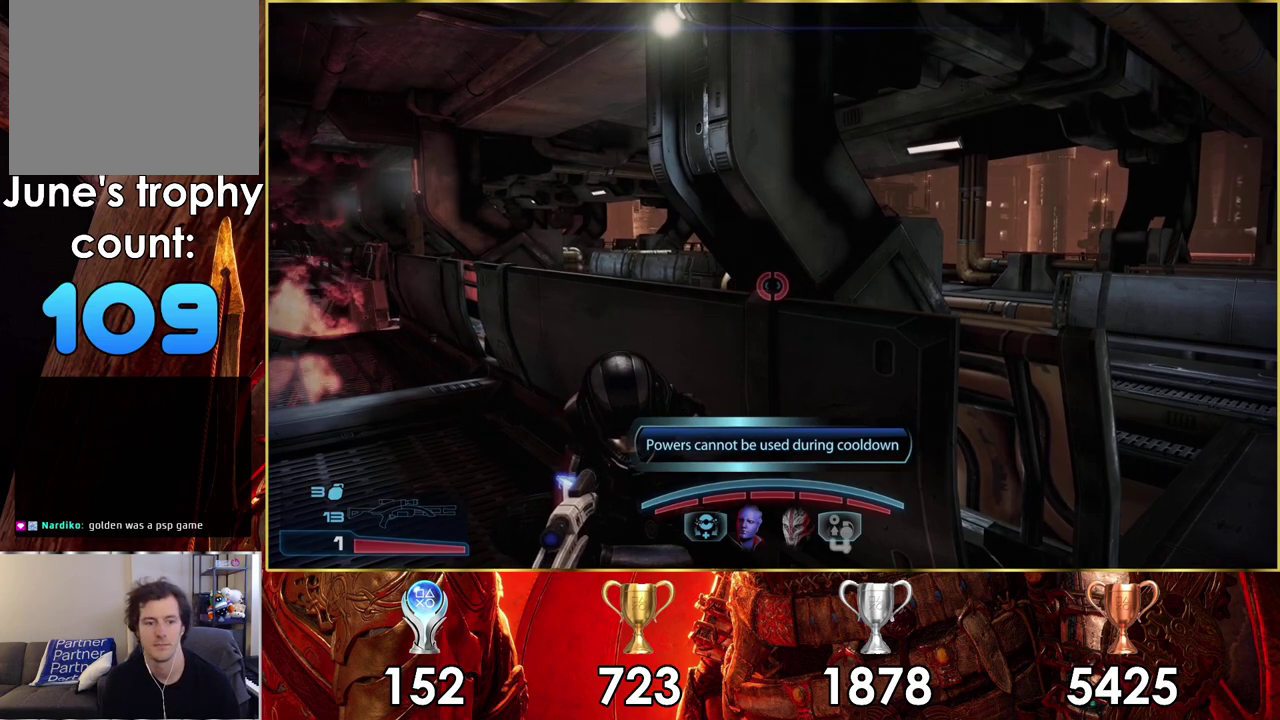
{"dt_ms": 500, "buttons": [], "left_stick": "center", "right_stick": "center", "events": []}
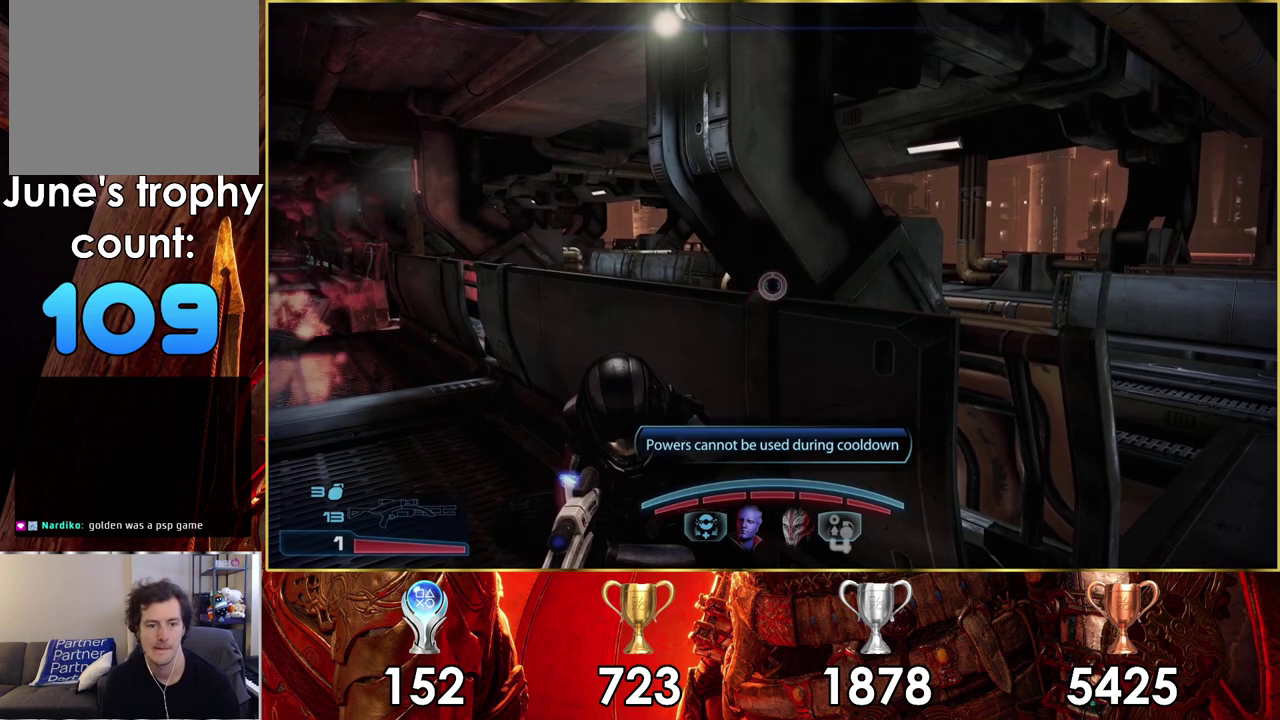
{"dt_ms": 400, "buttons": ["TRIANGLE"], "left_stick": "center", "right_stick": "center", "events": [[350, "TRIANGLE", "down"]]}
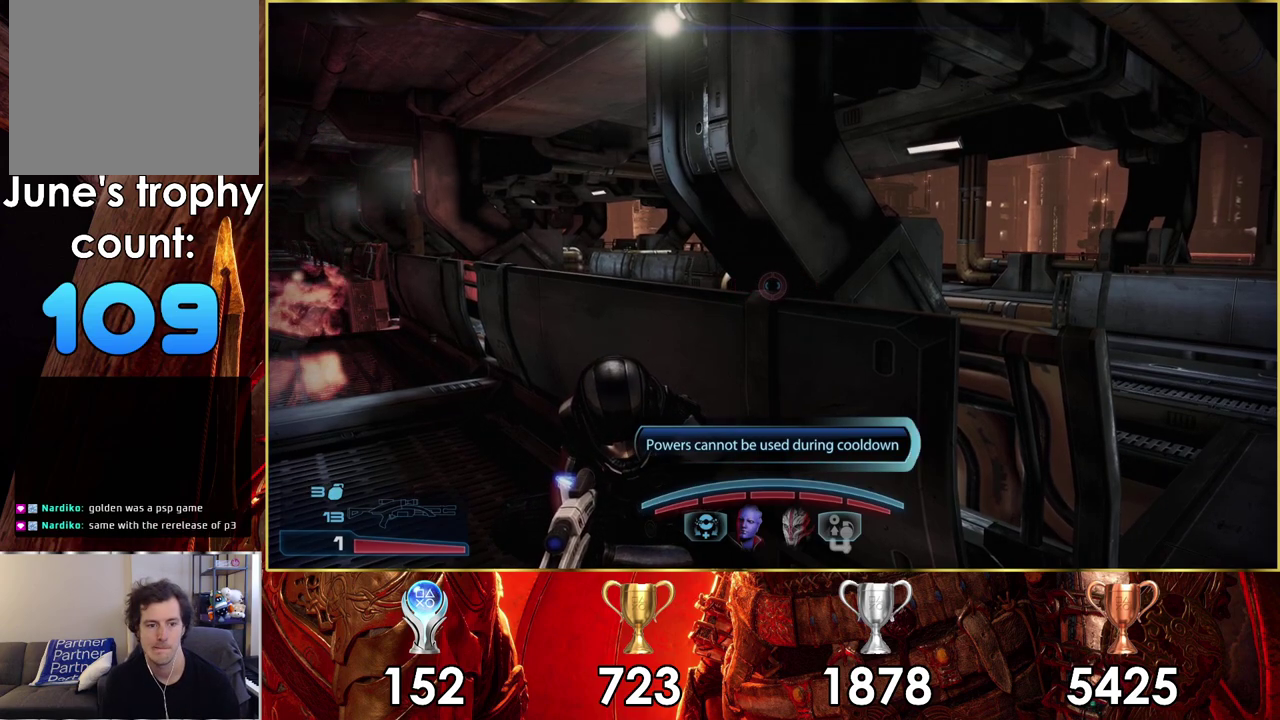
{"dt_ms": 500, "buttons": [], "left_stick": "down-left", "right_stick": "center", "events": [[67, "TRIANGLE", "up"], [450, "left_stick", "down-left"]]}